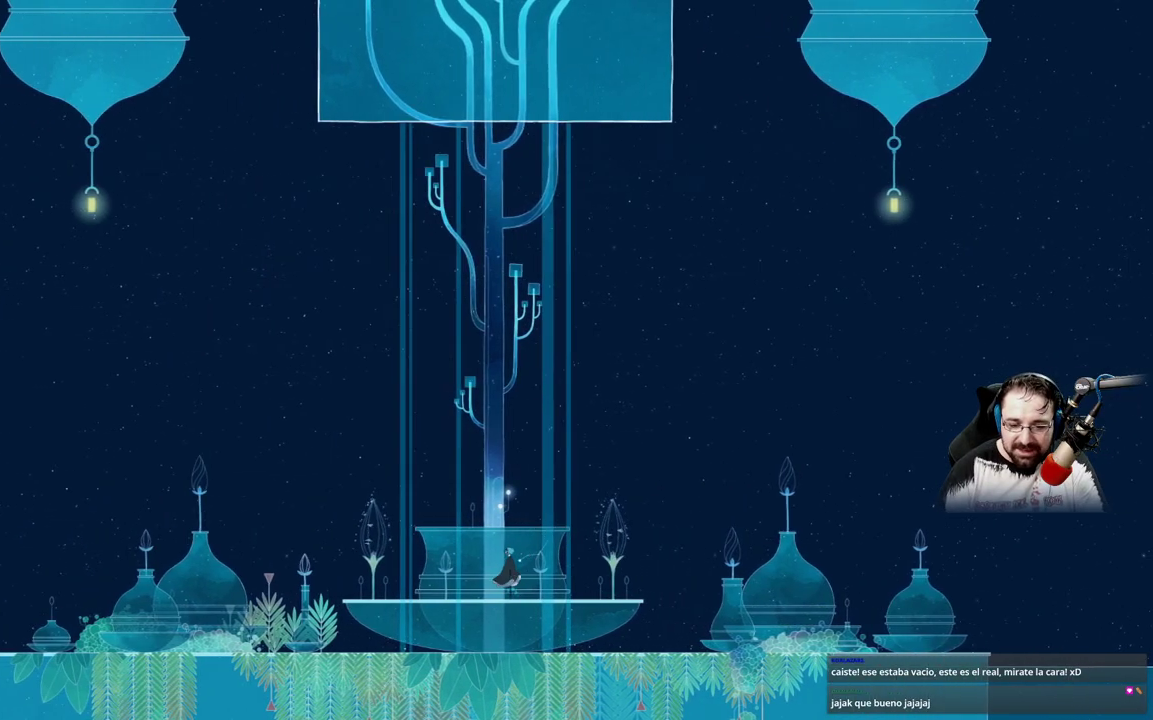
Gameplay with a controller (Xbox layout); each line is a JSON object with the inputs held at the frame after it (dt_ms = milliseconds from this image to that frame). "events" lists button and stick changes between this image and that frame as [ms after this image, input, new state], when the widget could be followed in between.
{"dt_ms": 500, "buttons": [], "left_stick": "up-left", "right_stick": "center", "events": [[67, "left_stick", "up-left"]]}
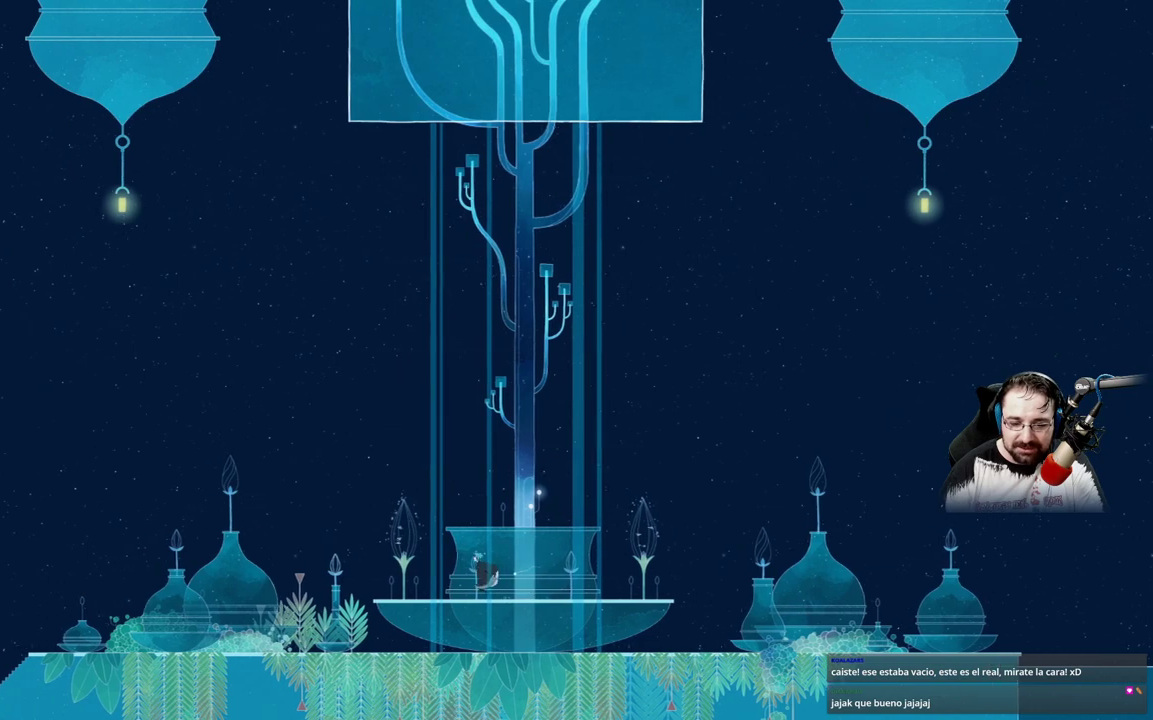
{"dt_ms": 500, "buttons": [], "left_stick": "up-left", "right_stick": "center", "events": []}
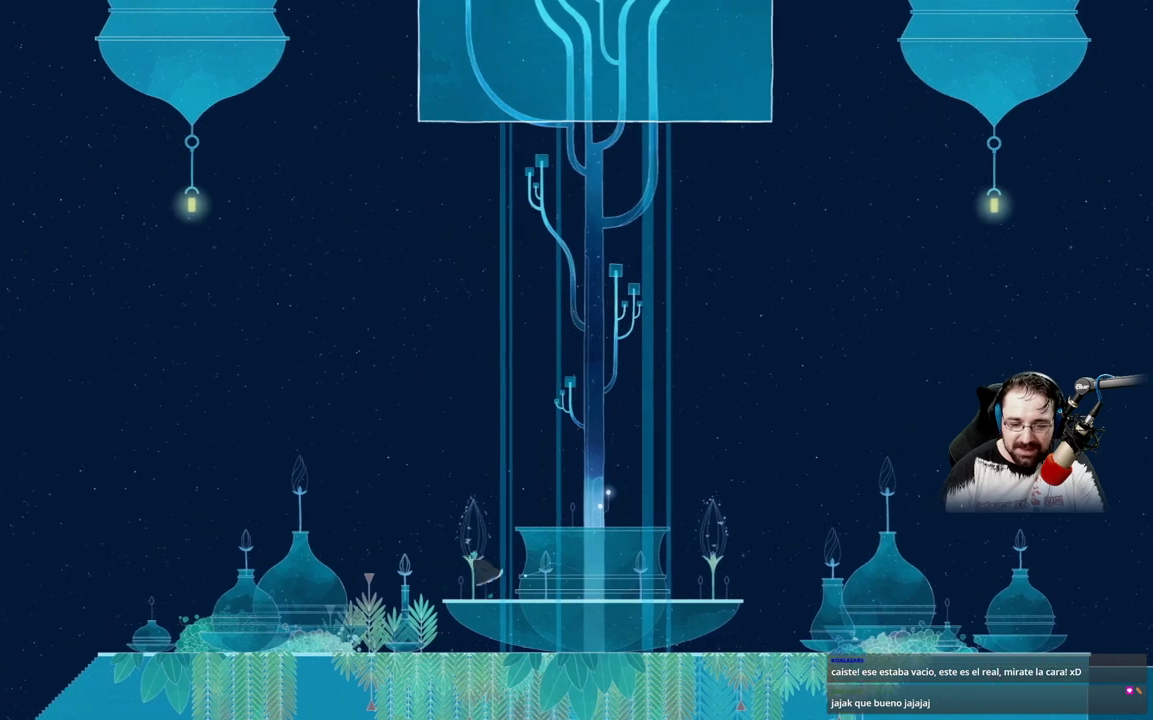
{"dt_ms": 500, "buttons": ["A"], "left_stick": "up-right", "right_stick": "center", "events": [[133, "A", "down"], [233, "left_stick", "up-right"]]}
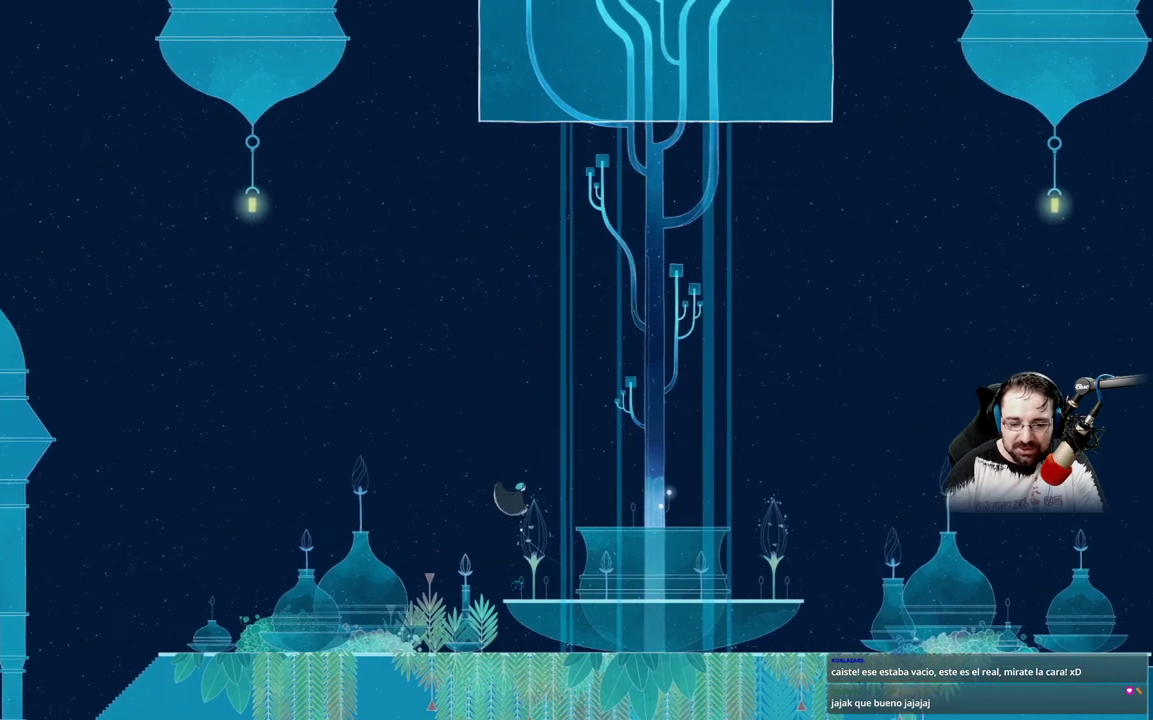
{"dt_ms": 500, "buttons": ["A"], "left_stick": "up-right", "right_stick": "center", "events": []}
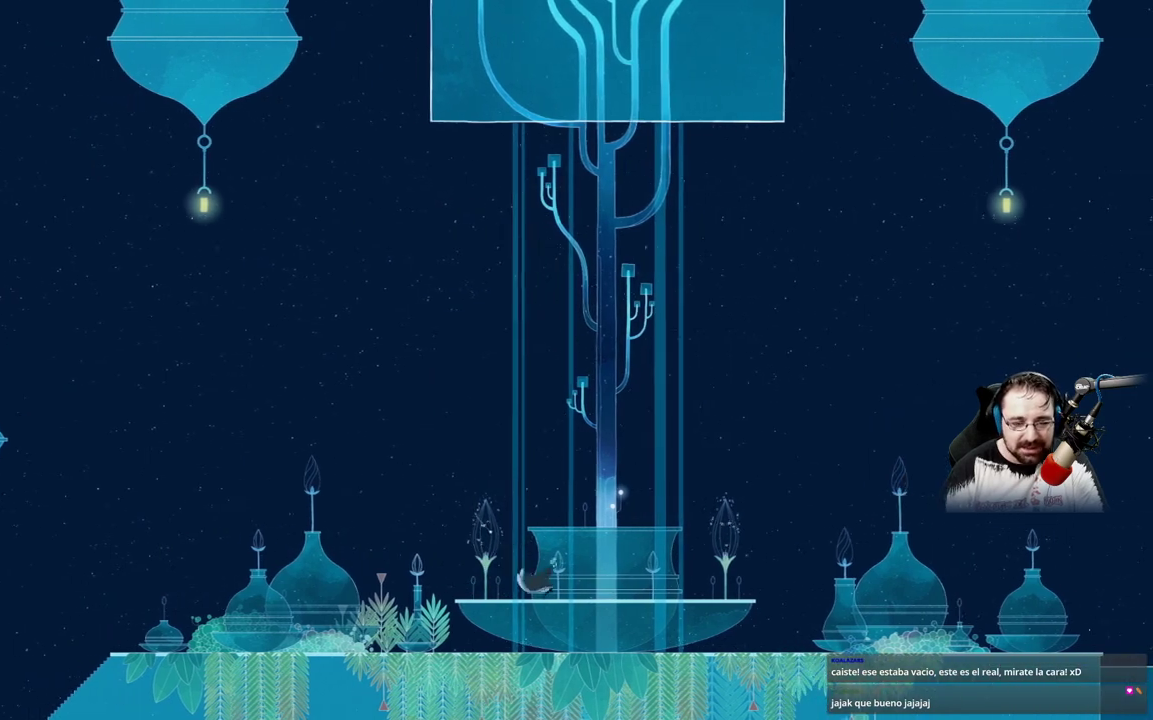
{"dt_ms": 500, "buttons": [], "left_stick": "up-right", "right_stick": "center", "events": [[367, "A", "up"]]}
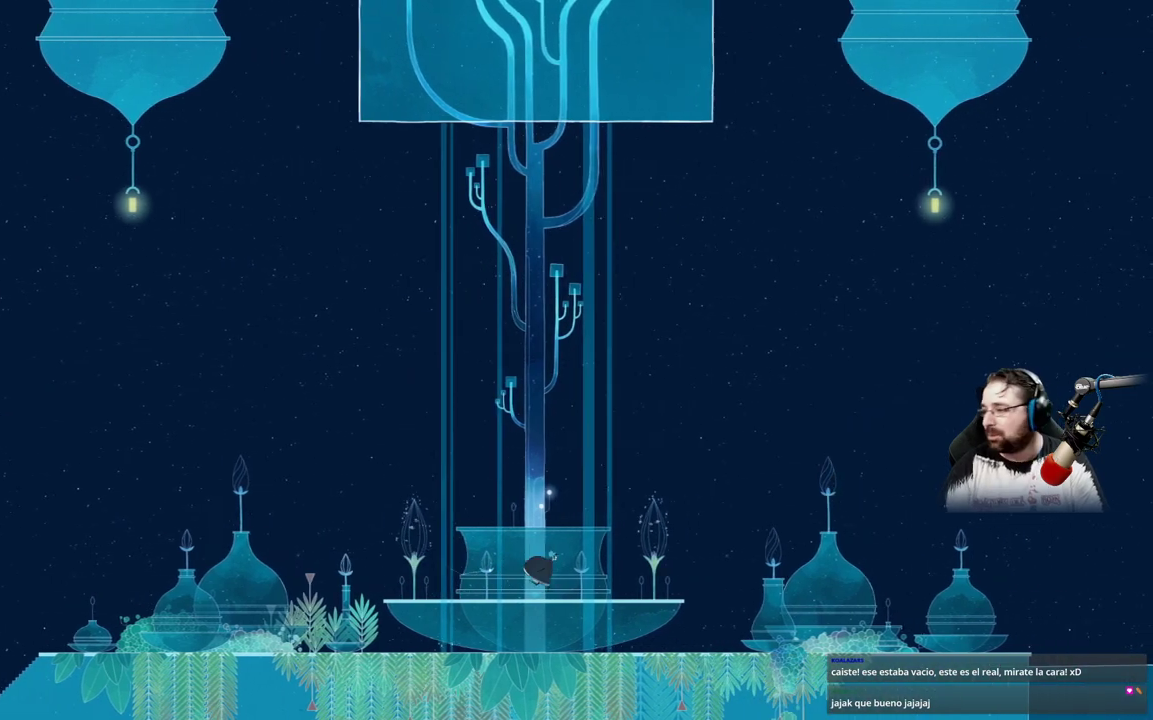
{"dt_ms": 500, "buttons": [], "left_stick": "up-right", "right_stick": "center", "events": []}
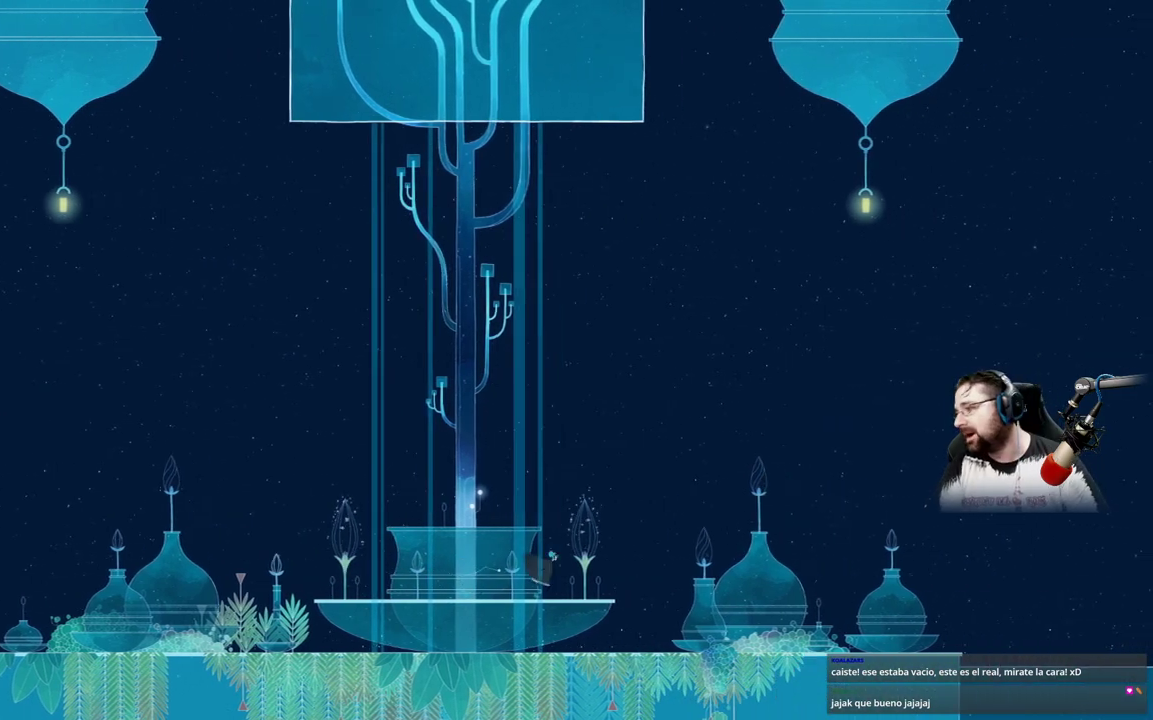
{"dt_ms": 500, "buttons": [], "left_stick": "up-right", "right_stick": "center", "events": []}
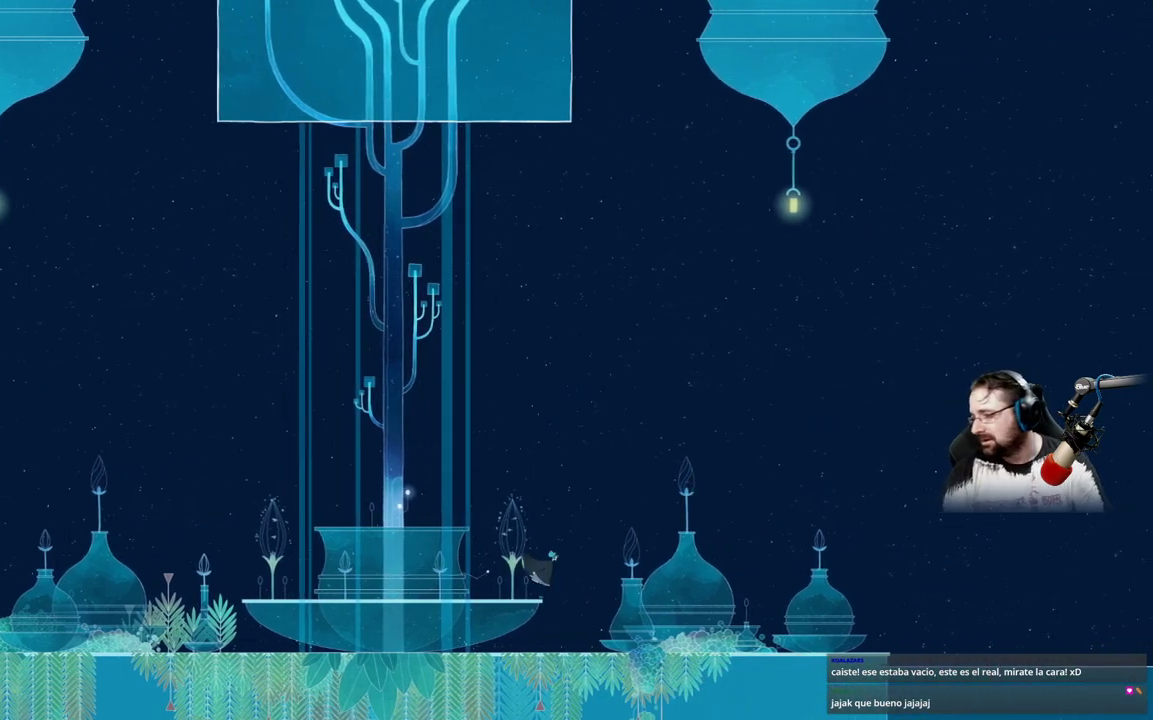
{"dt_ms": 500, "buttons": [], "left_stick": "center", "right_stick": "center", "events": [[400, "left_stick", "center"]]}
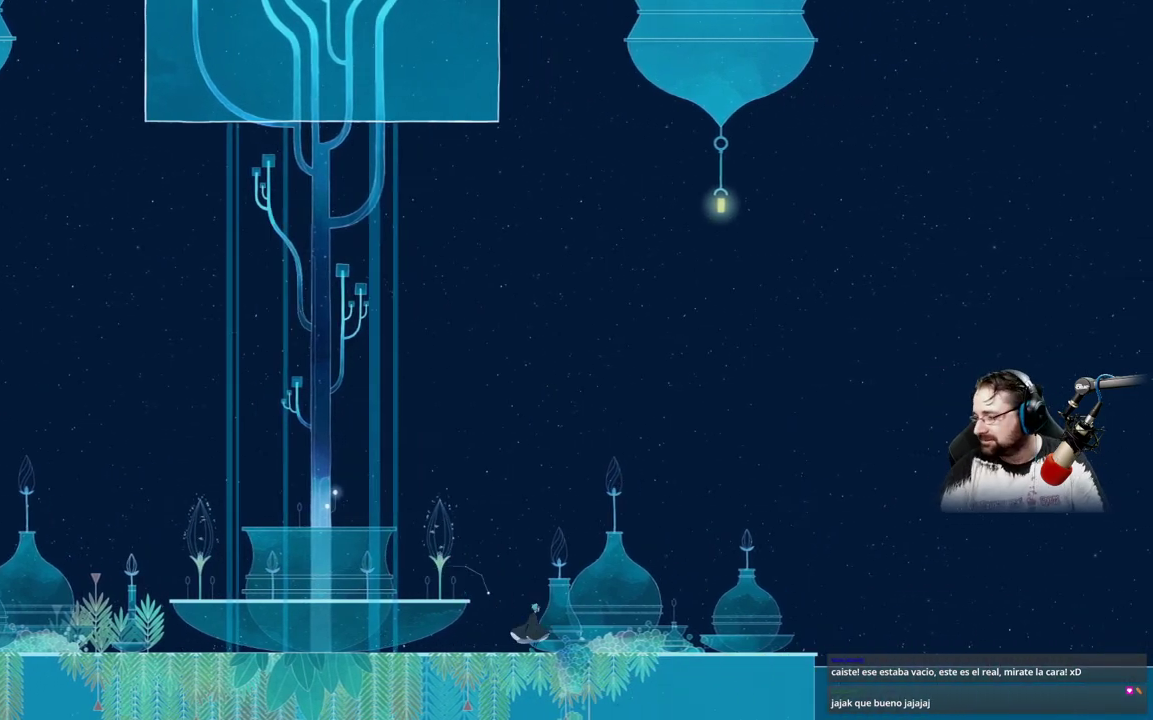
{"dt_ms": 500, "buttons": [], "left_stick": "right", "right_stick": "center", "events": [[367, "left_stick", "right"]]}
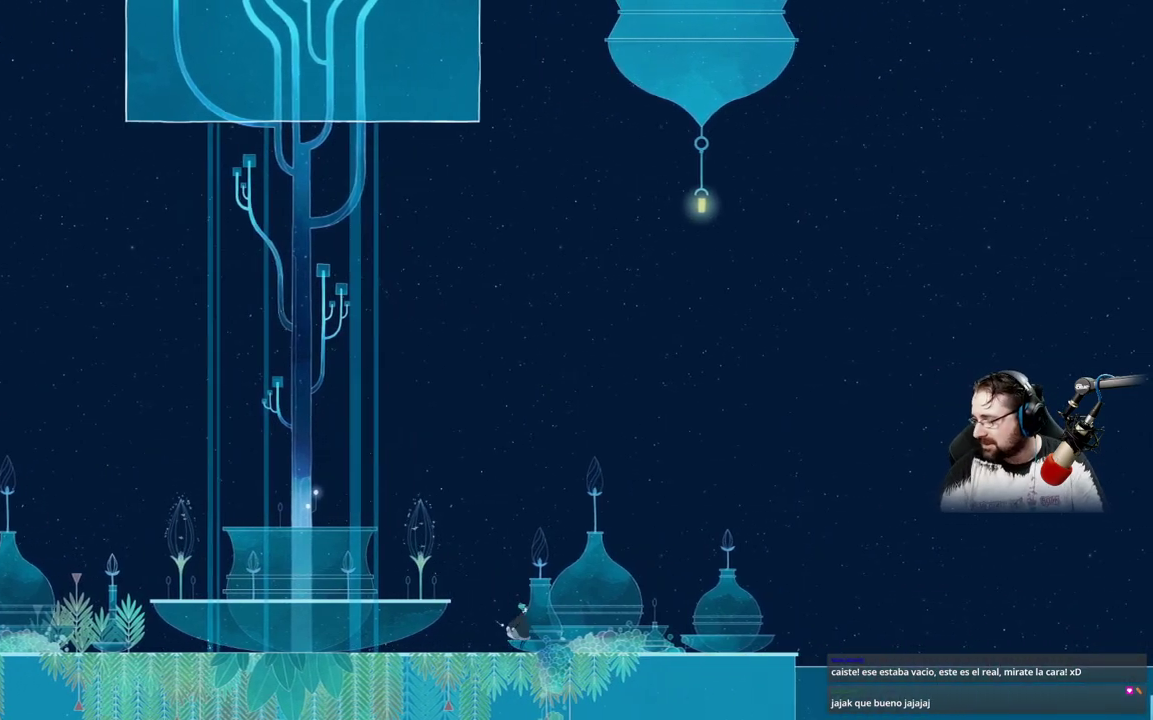
{"dt_ms": 500, "buttons": [], "left_stick": "center", "right_stick": "center", "events": [[367, "left_stick", "center"]]}
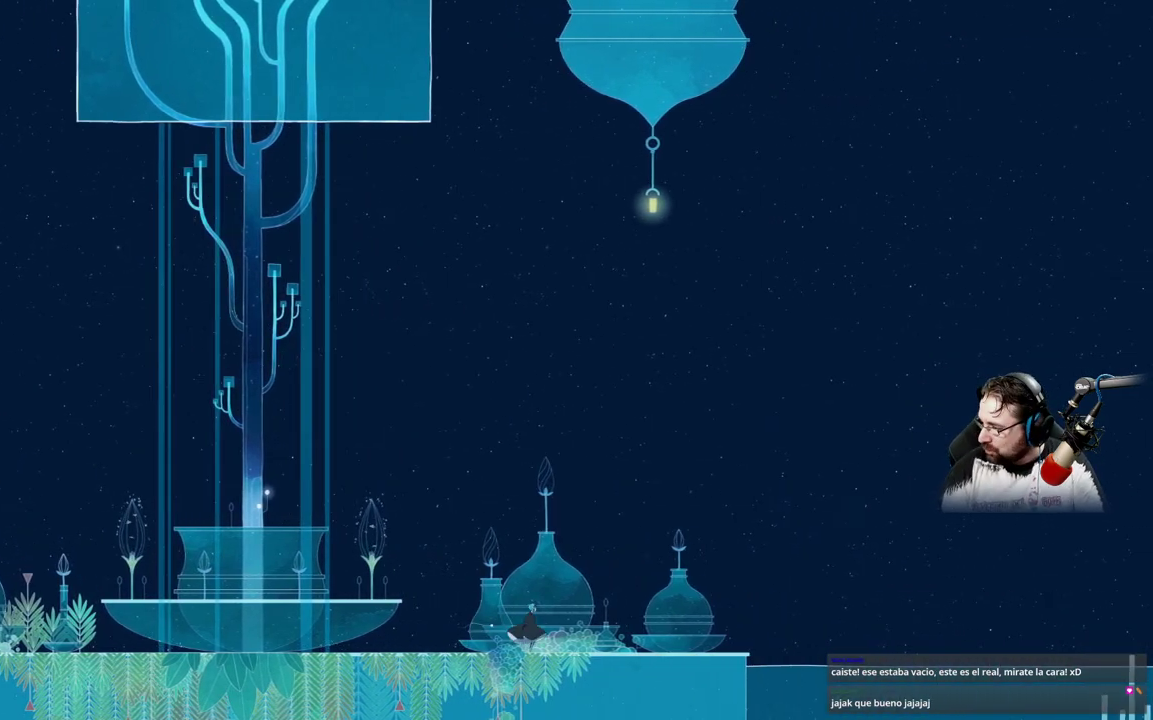
{"dt_ms": 500, "buttons": [], "left_stick": "right", "right_stick": "center", "events": [[267, "left_stick", "right"]]}
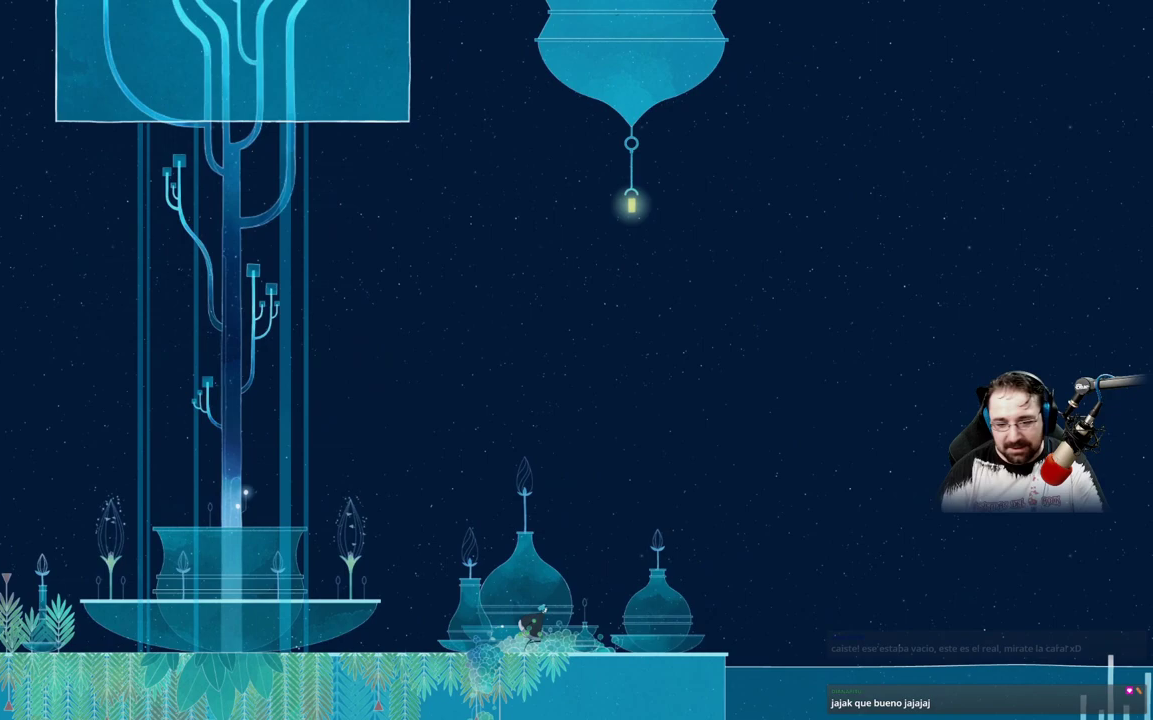
{"dt_ms": 500, "buttons": [], "left_stick": "right", "right_stick": "center", "events": []}
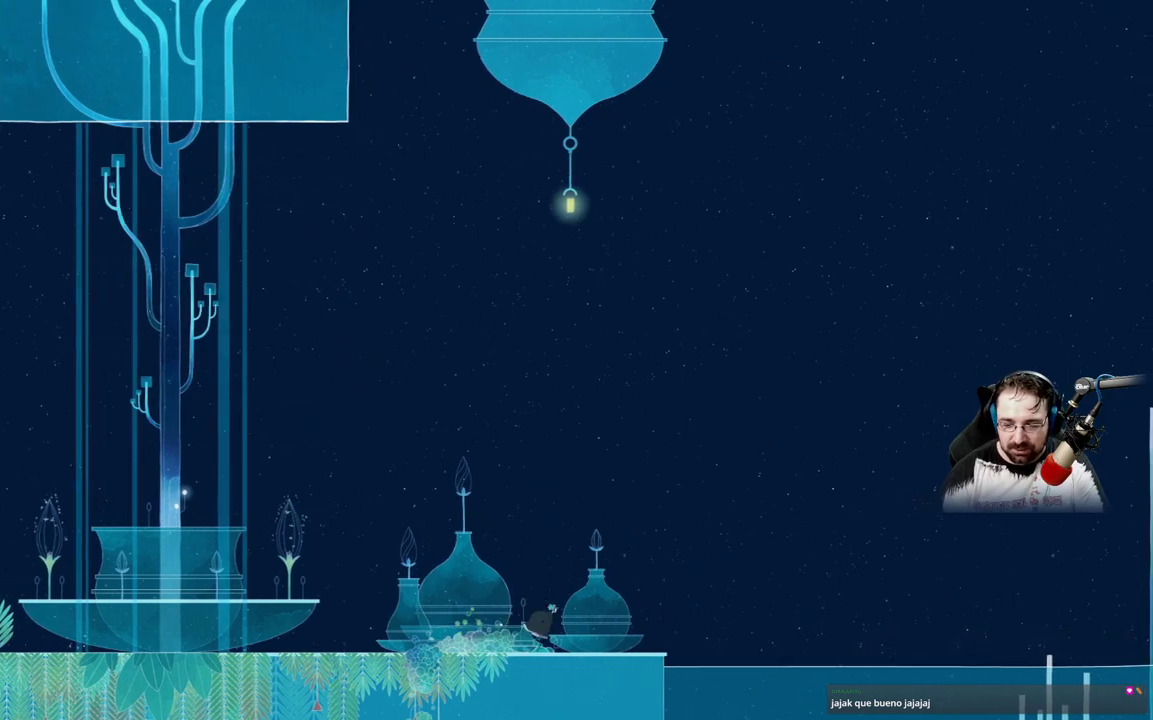
{"dt_ms": 500, "buttons": [], "left_stick": "right", "right_stick": "center", "events": []}
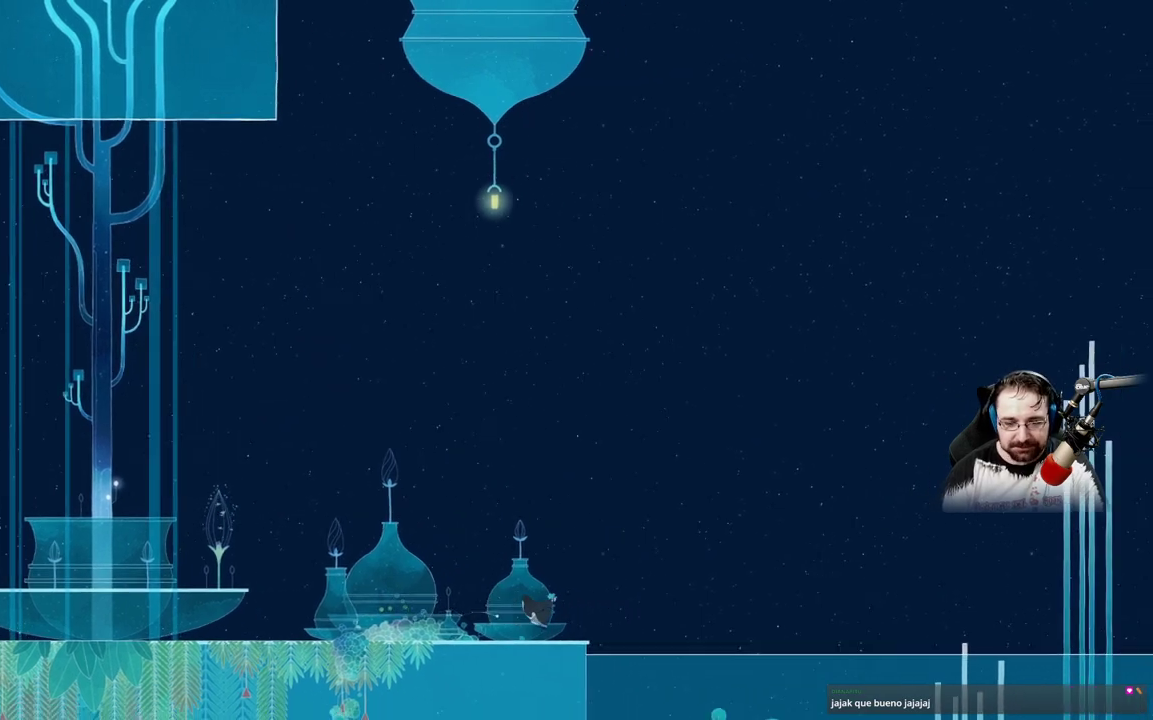
{"dt_ms": 500, "buttons": ["A"], "left_stick": "right", "right_stick": "center", "events": [[333, "A", "down"]]}
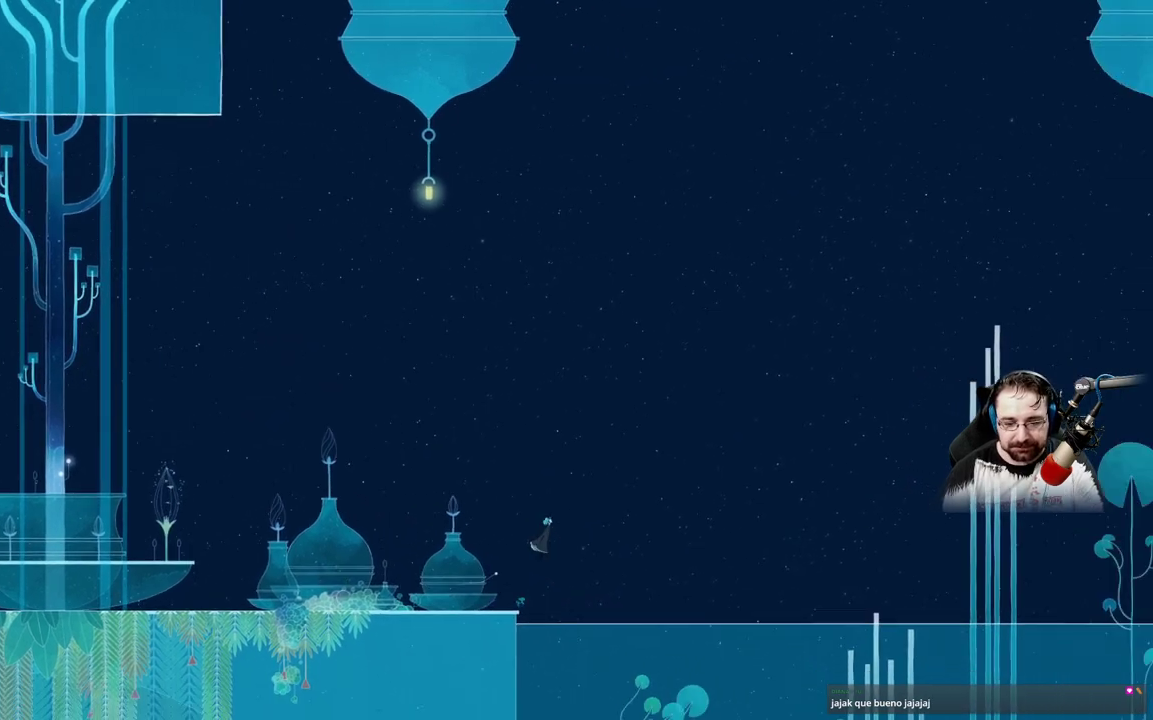
{"dt_ms": 500, "buttons": ["A"], "left_stick": "right", "right_stick": "center", "events": [[333, "A", "up"], [500, "A", "down"]]}
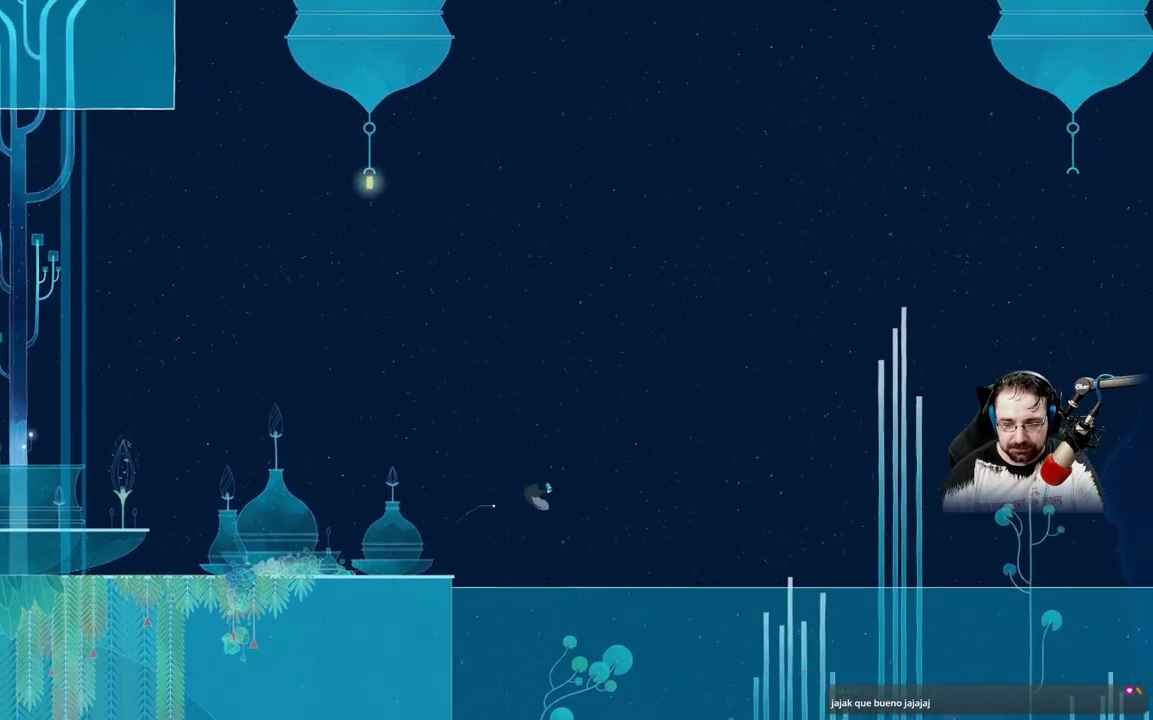
{"dt_ms": 500, "buttons": ["A"], "left_stick": "right", "right_stick": "center", "events": []}
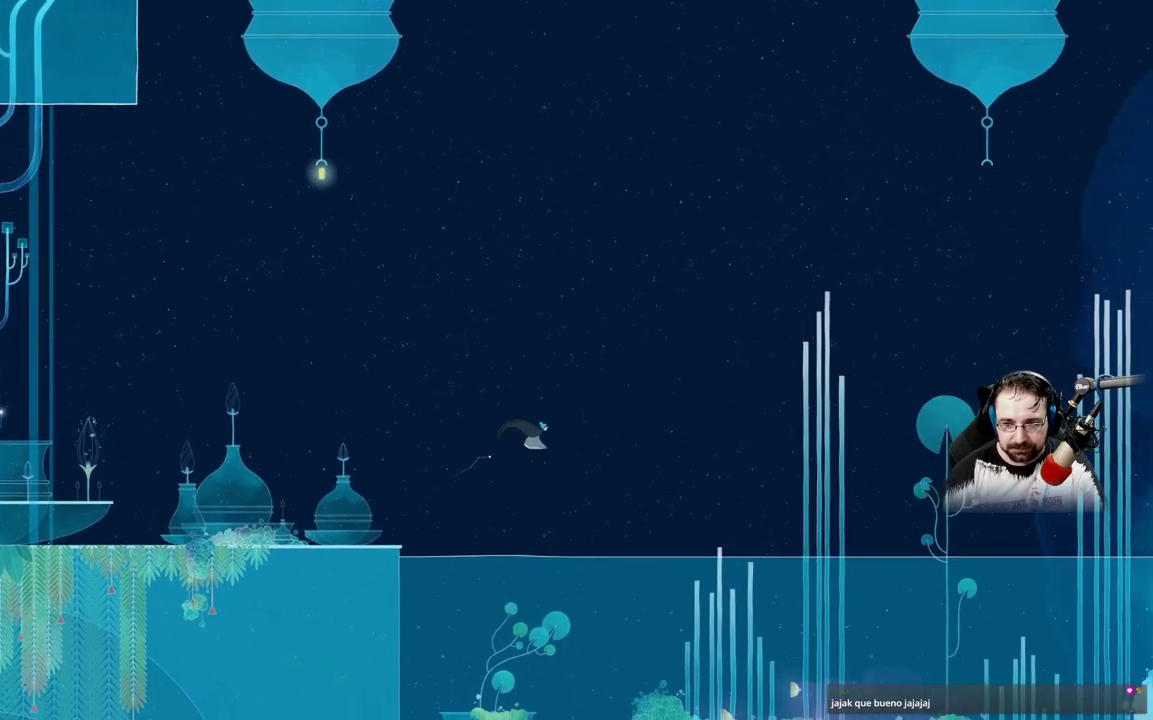
{"dt_ms": 500, "buttons": ["A"], "left_stick": "right", "right_stick": "center", "events": []}
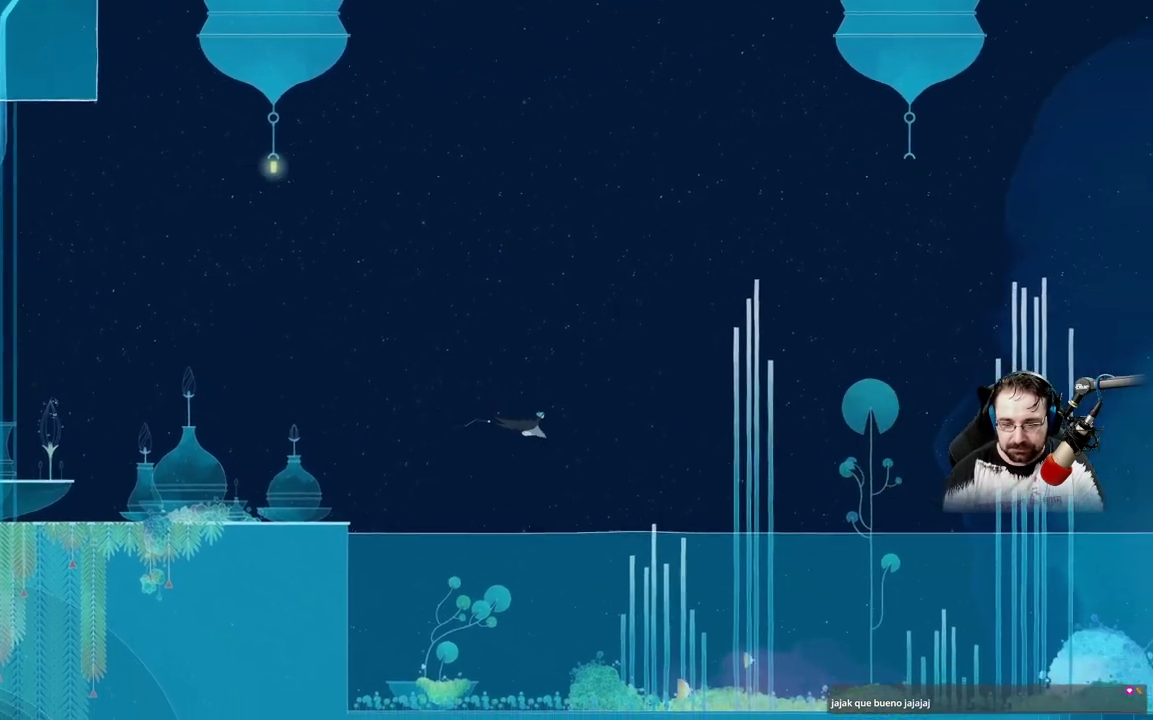
{"dt_ms": 500, "buttons": [], "left_stick": "right", "right_stick": "center", "events": [[400, "A", "up"]]}
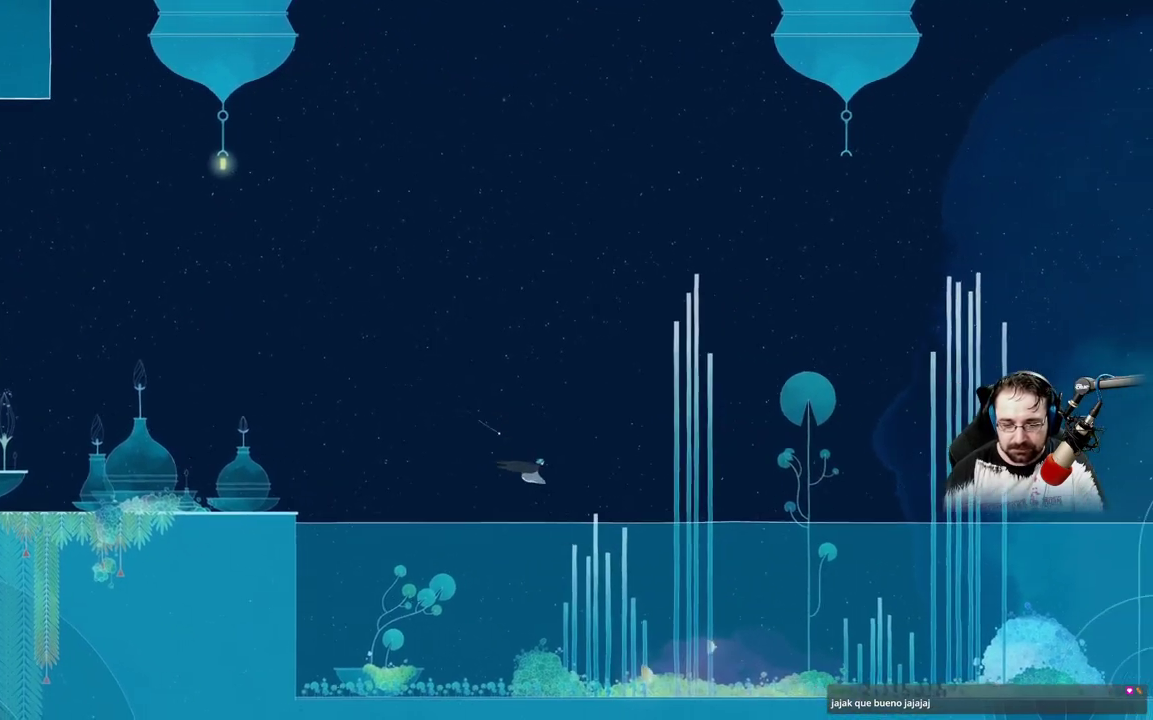
{"dt_ms": 1000, "buttons": ["X"], "left_stick": "right", "right_stick": "center"}
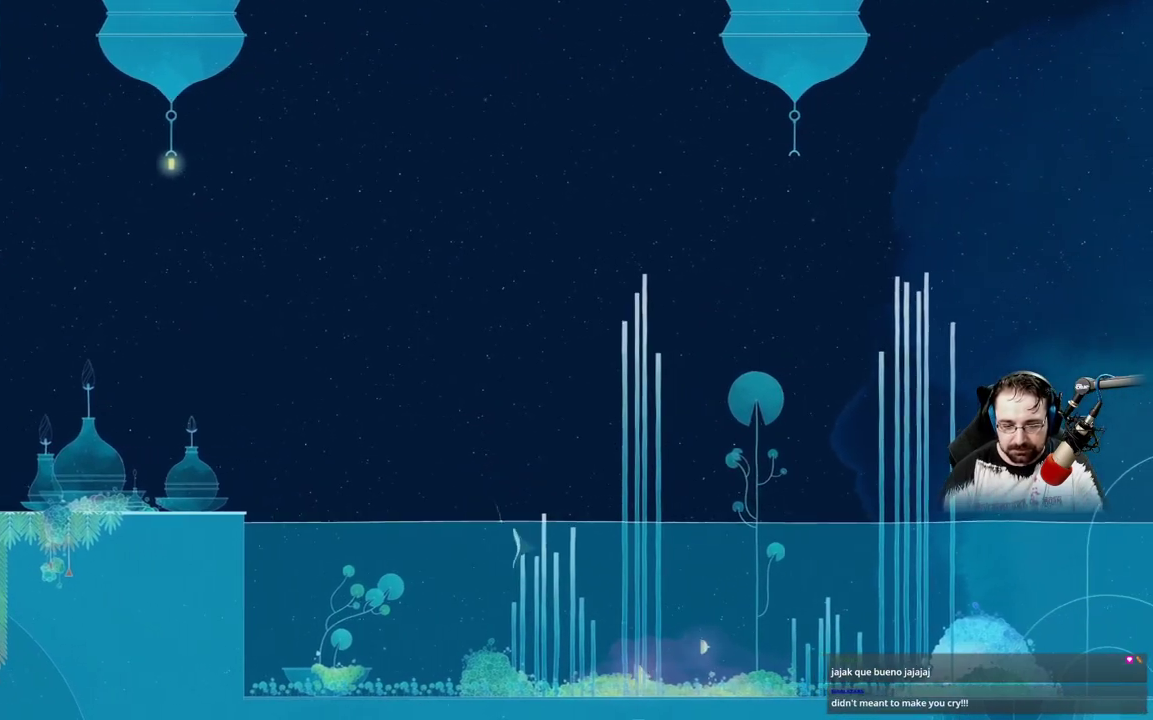
{"dt_ms": 500, "buttons": [], "left_stick": "right", "right_stick": "center"}
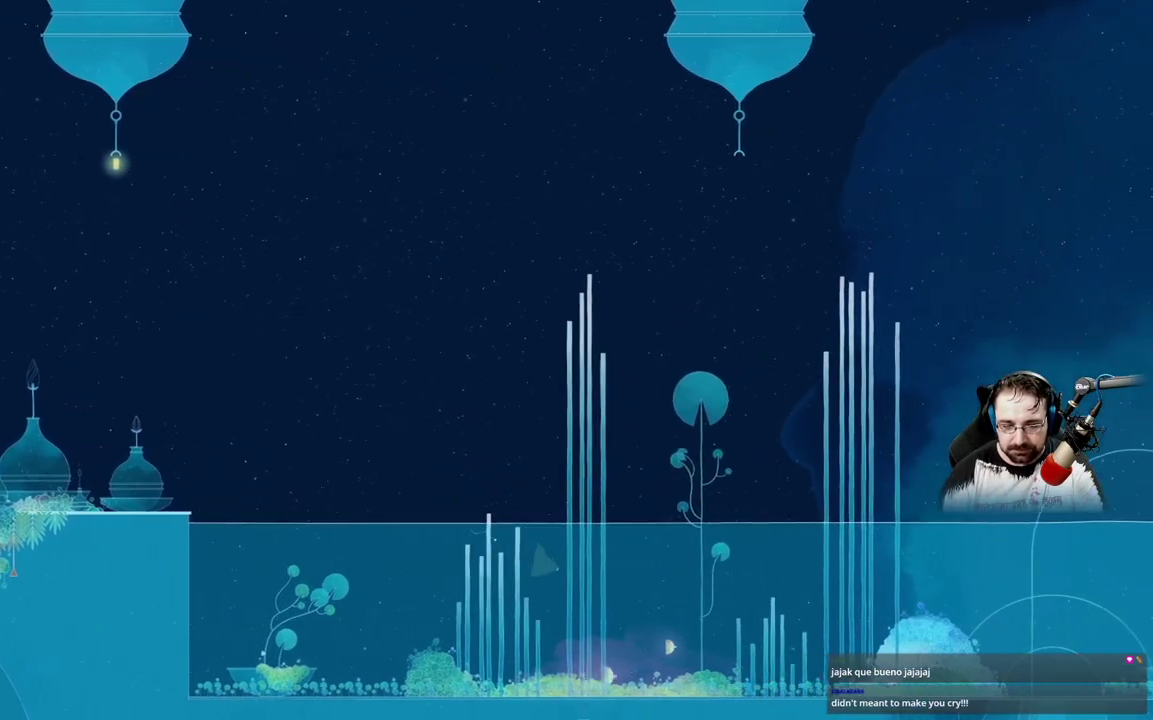
{"dt_ms": 500, "buttons": [], "left_stick": "right", "right_stick": "center", "events": []}
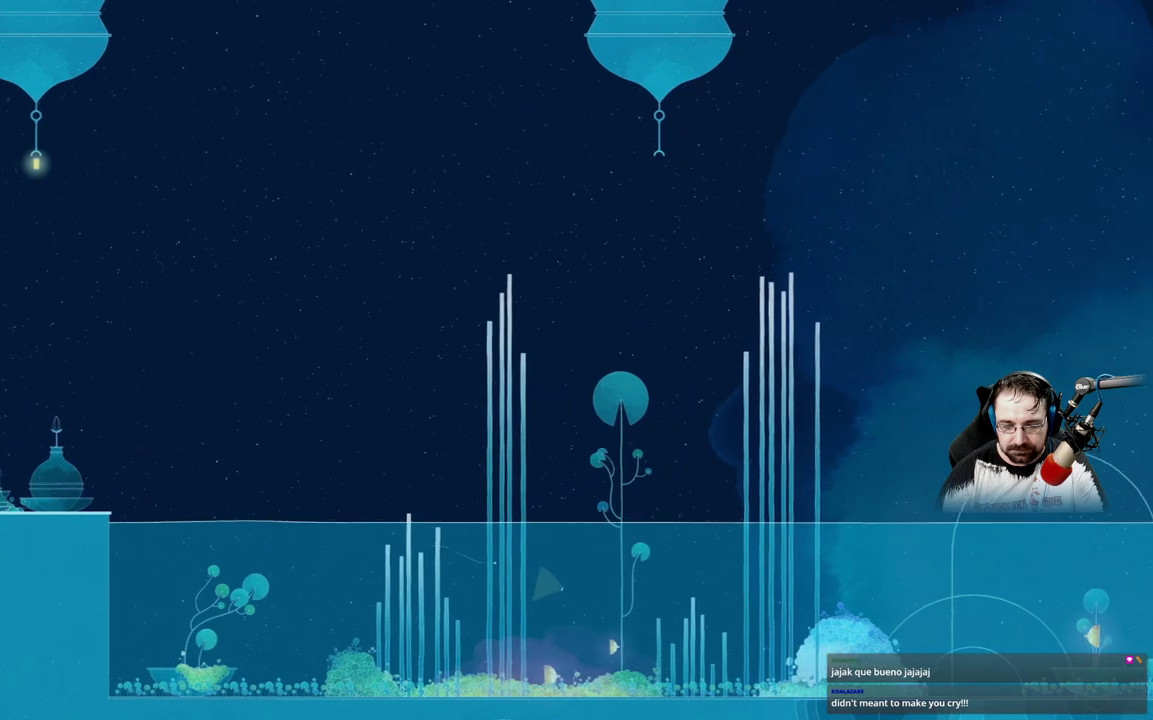
{"dt_ms": 500, "buttons": ["A"], "left_stick": "right", "right_stick": "center", "events": [[400, "A", "down"]]}
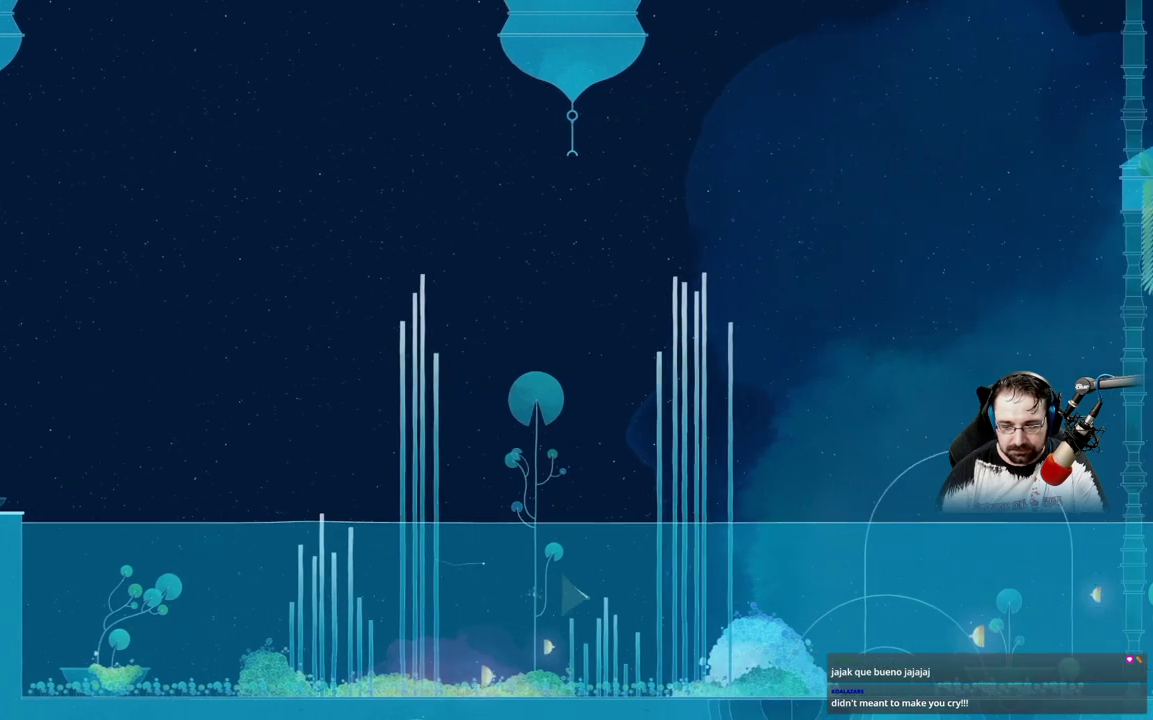
{"dt_ms": 500, "buttons": ["A"], "left_stick": "right", "right_stick": "center", "events": []}
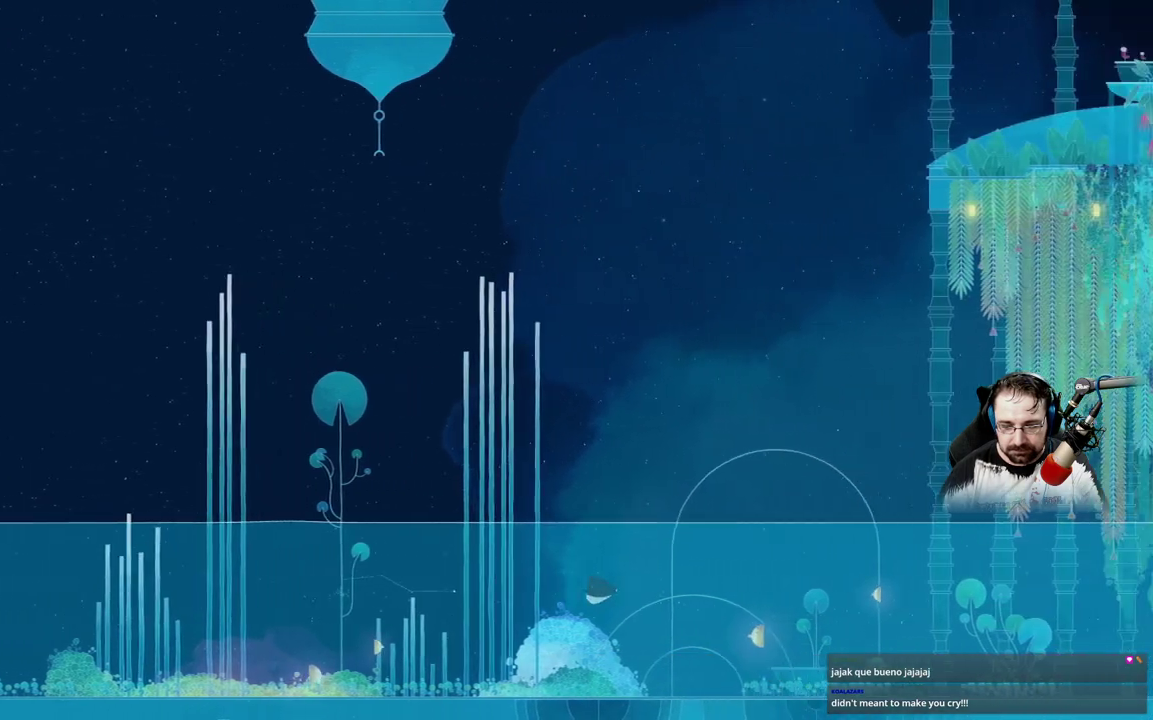
{"dt_ms": 500, "buttons": ["A"], "left_stick": "right", "right_stick": "center", "events": []}
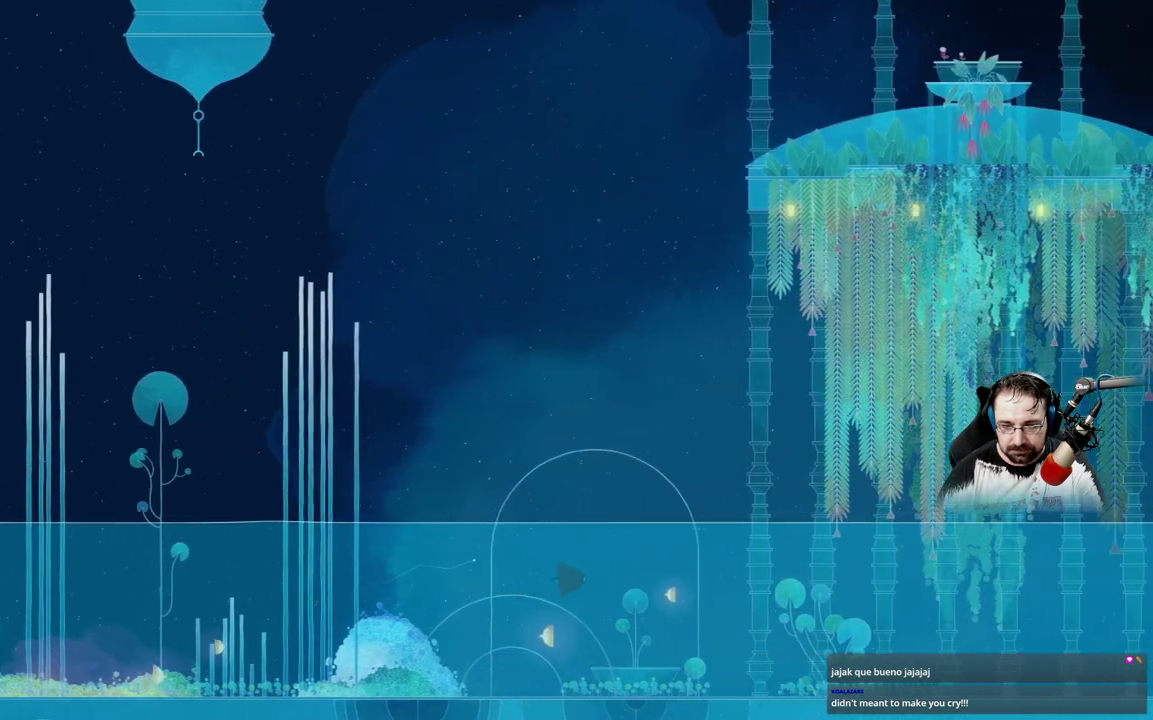
{"dt_ms": 500, "buttons": ["A"], "left_stick": "right", "right_stick": "center", "events": [[100, "A", "up"], [500, "A", "down"]]}
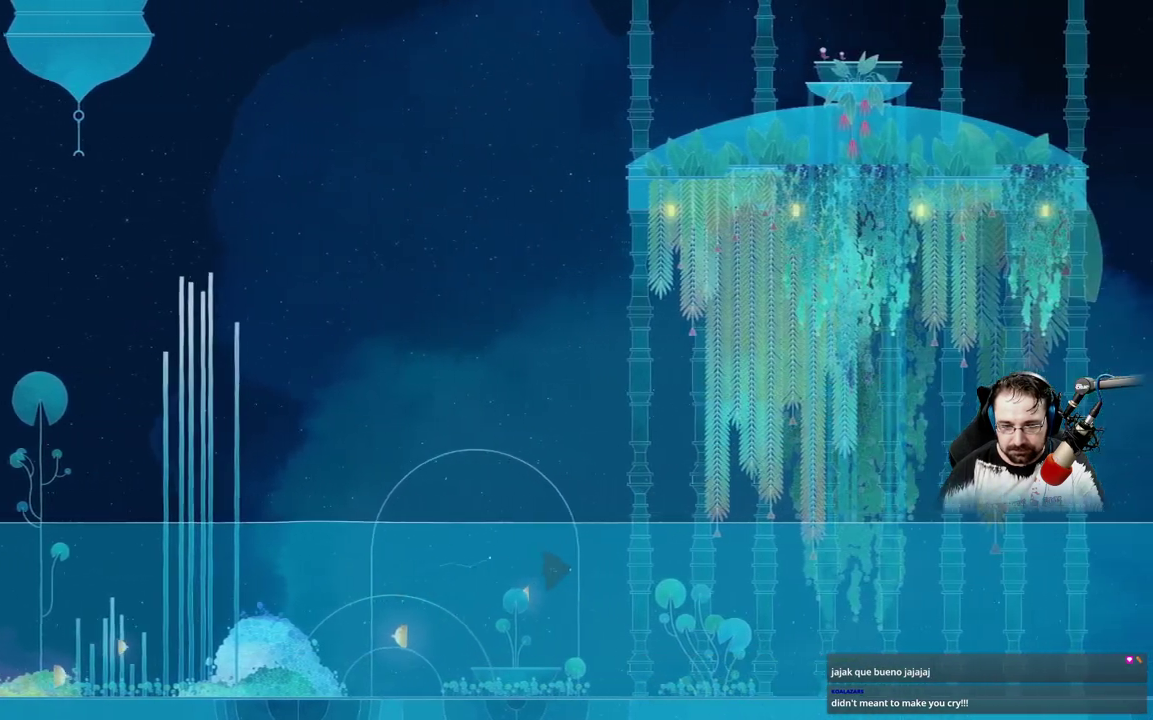
{"dt_ms": 500, "buttons": ["A"], "left_stick": "right", "right_stick": "center", "events": []}
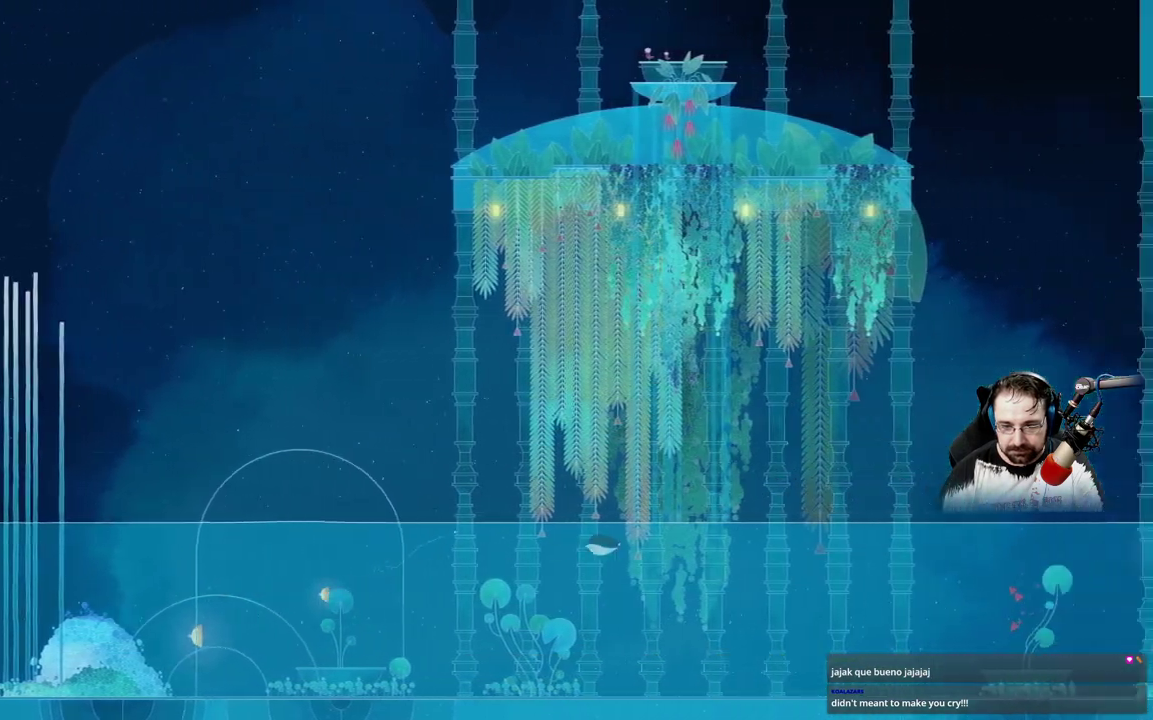
{"dt_ms": 500, "buttons": [], "left_stick": "down-right", "right_stick": "center", "events": [[300, "left_stick", "down-right"], [367, "A", "up"]]}
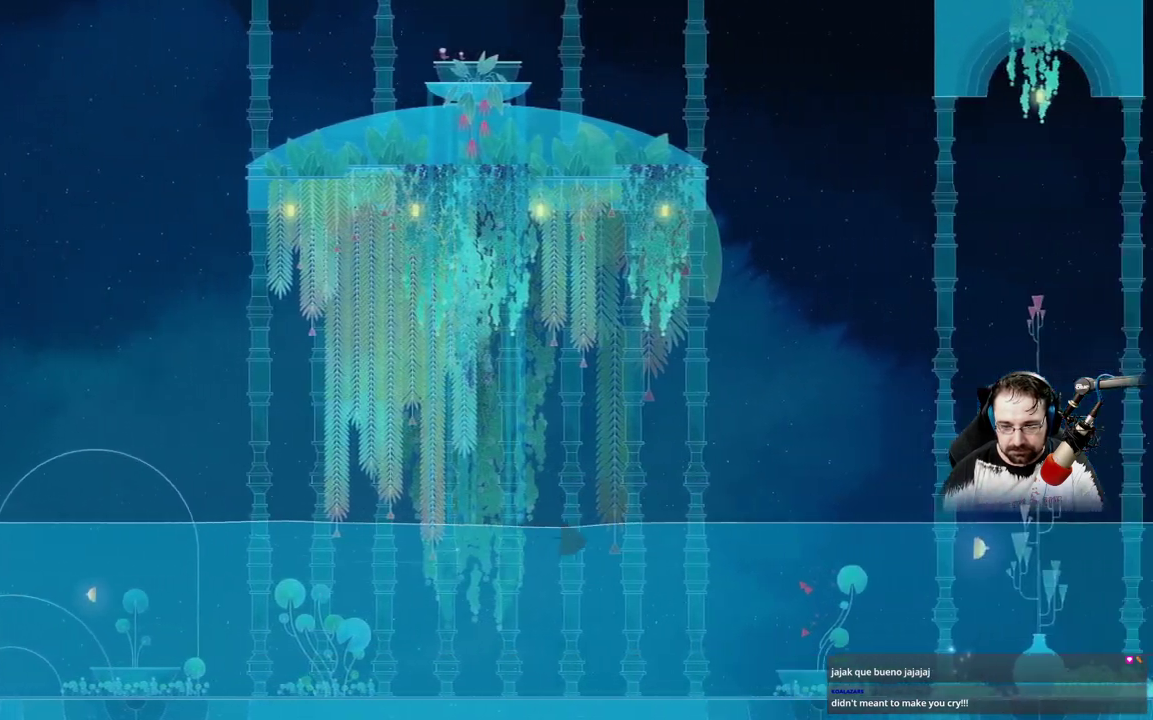
{"dt_ms": 500, "buttons": [], "left_stick": "down-right", "right_stick": "center", "events": []}